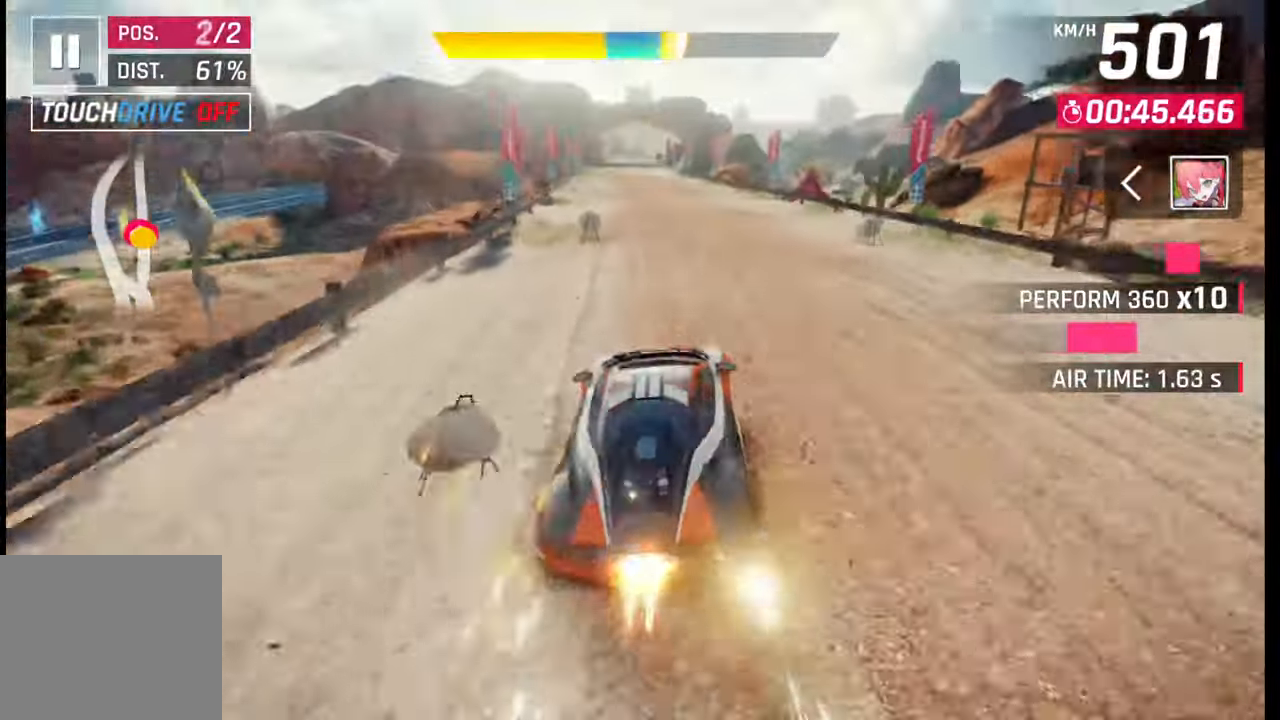
Gameplay with a controller (PlayStation layout); each line is a JSON object with the inputs held at the frame after it. "events" lists button and stick changes between this image and that frame as [ms after this image, input, new state], when the widget could be followed in between.
{"buttons": [], "left_stick": "left", "right_stick": "center", "events": [[17, "SQUARE", "down"], [67, "SQUARE", "up"], [283, "CROSS", "down"], [367, "CROSS", "up"], [467, "left_stick", "left"]]}
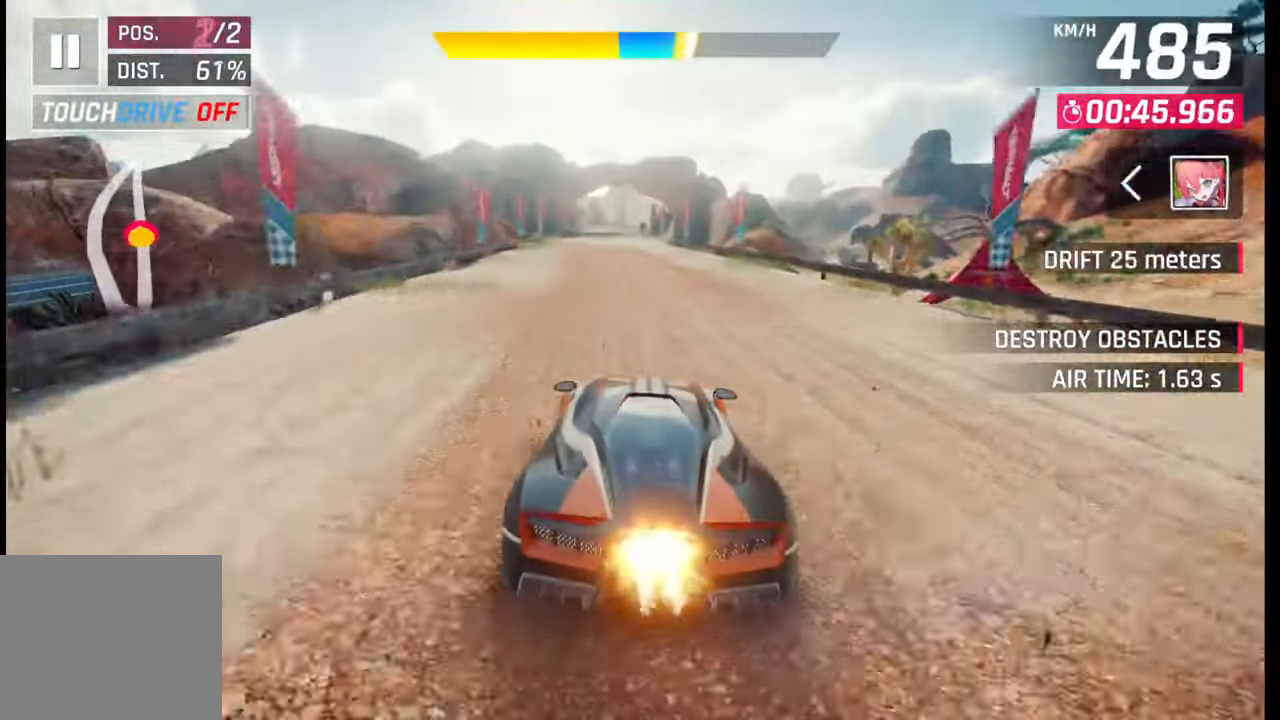
{"buttons": [], "left_stick": "center", "right_stick": "center", "events": [[33, "SQUARE", "down"], [50, "CROSS", "down"], [50, "SQUARE", "up"], [67, "CROSS", "up"], [267, "left_stick", "center"], [317, "SQUARE", "down"], [350, "CROSS", "down"], [350, "SQUARE", "up"], [383, "CROSS", "up"]]}
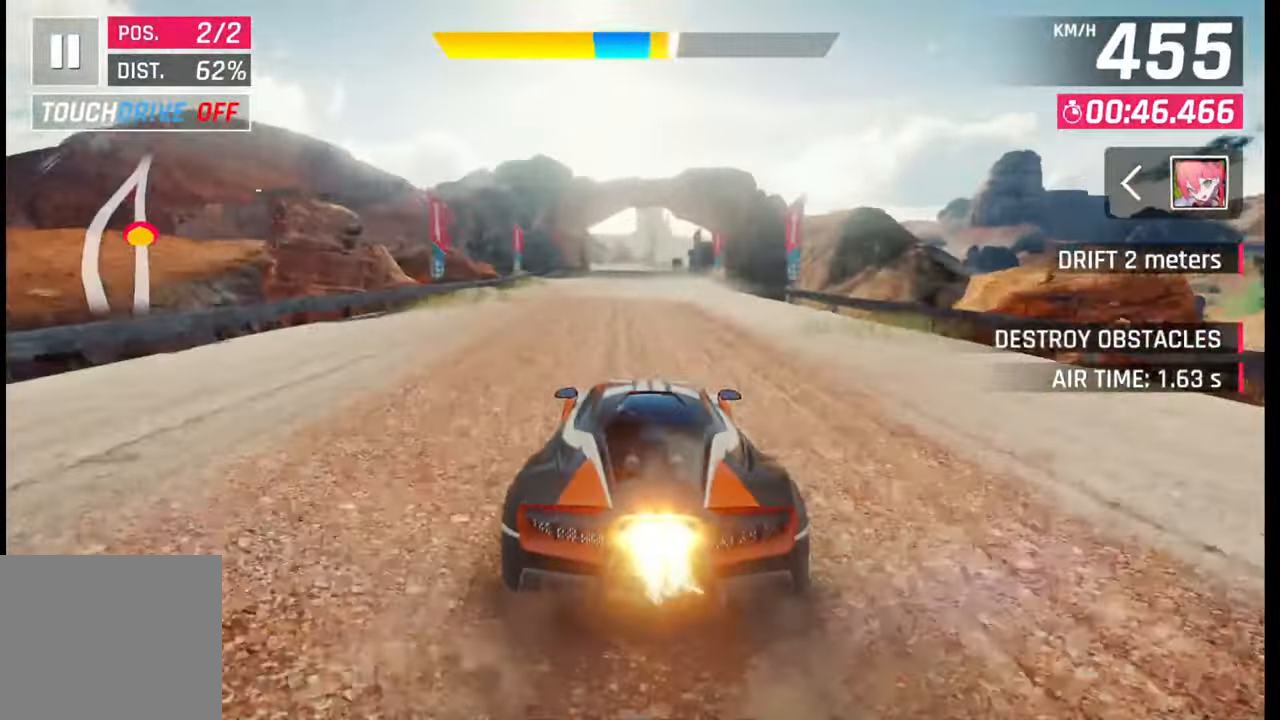
{"buttons": ["SQUARE"], "left_stick": "right", "right_stick": "center", "events": [[150, "SQUARE", "down"], [183, "CROSS", "down"], [183, "SQUARE", "up"], [217, "CROSS", "up"], [283, "left_stick", "right"], [483, "SQUARE", "down"]]}
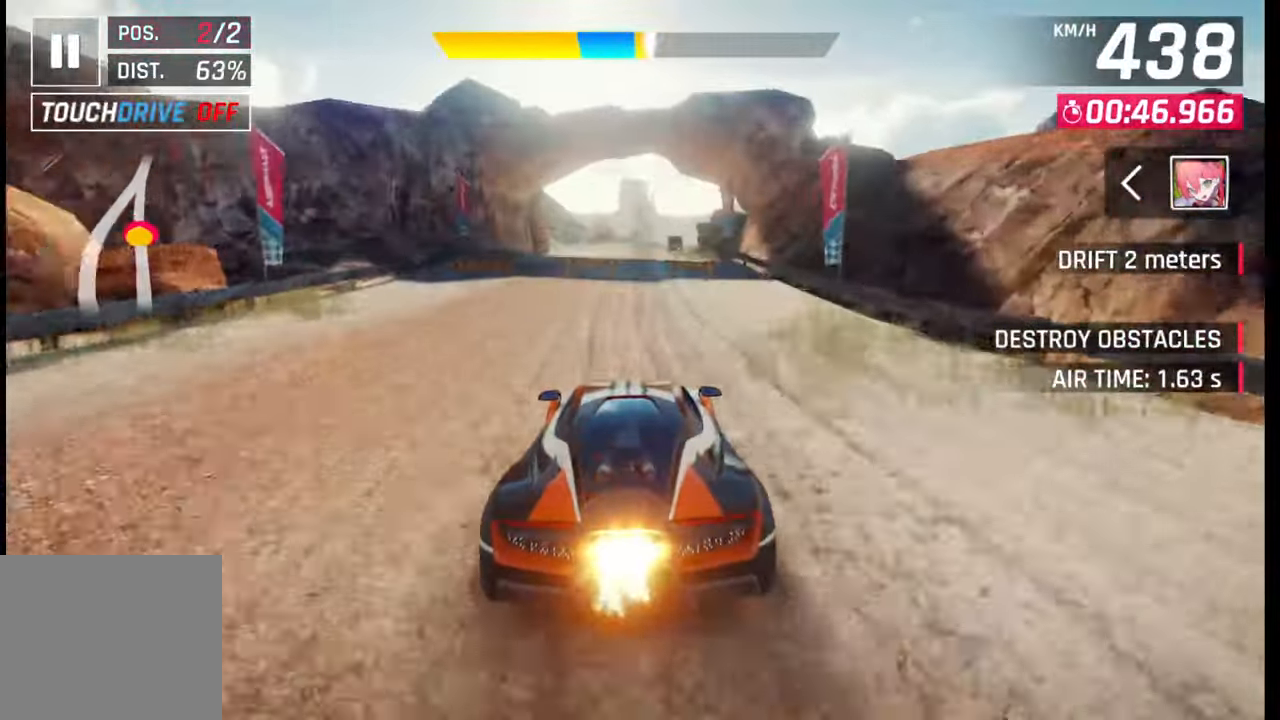
{"buttons": [], "left_stick": "center", "right_stick": "center", "events": [[17, "CROSS", "down"], [17, "SQUARE", "up"], [50, "CROSS", "up"], [100, "left_stick", "center"], [333, "SQUARE", "down"], [350, "CROSS", "down"], [350, "SQUARE", "up"], [383, "CROSS", "up"]]}
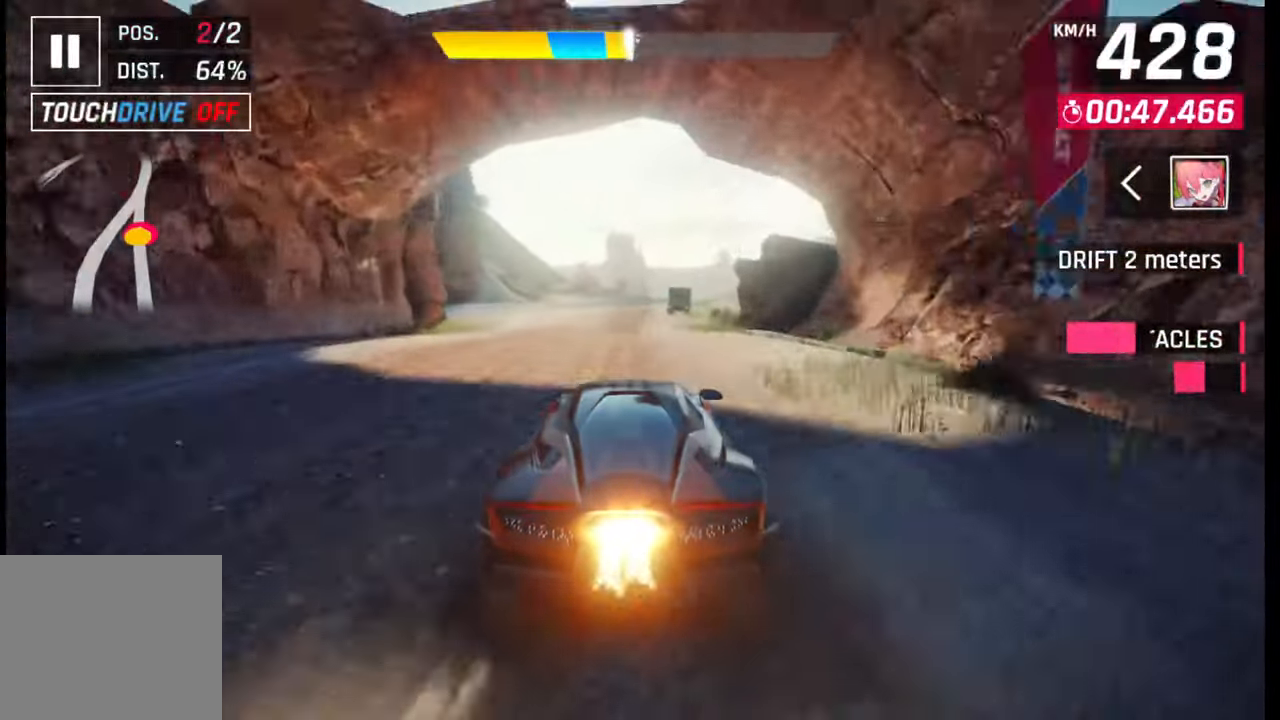
{"buttons": [], "left_stick": "right", "right_stick": "center", "events": [[33, "left_stick", "right"], [183, "SQUARE", "down"], [217, "CROSS", "down"], [217, "SQUARE", "up"], [250, "CROSS", "up"]]}
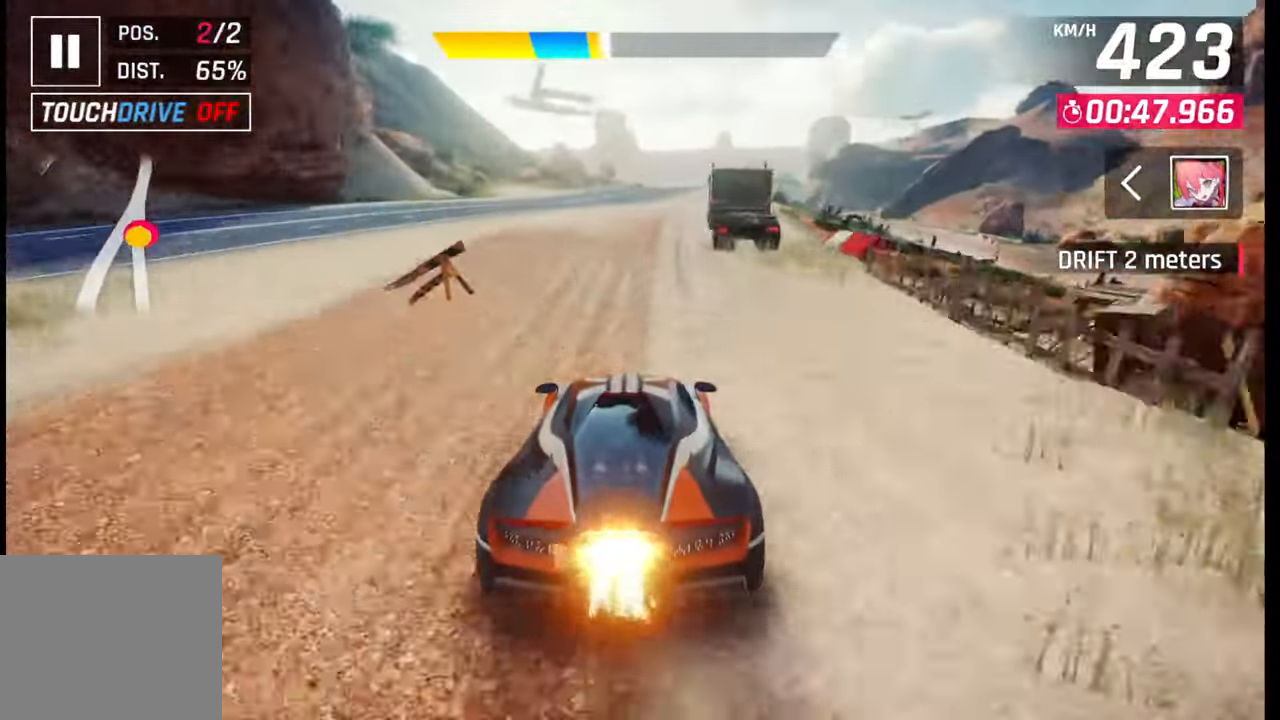
{"buttons": ["SQUARE"], "left_stick": "center", "right_stick": "center", "events": [[283, "R1", "down"], [300, "CROSS", "down"], [400, "CROSS", "up"], [417, "R1", "up"], [450, "left_stick", "center"], [500, "SQUARE", "down"]]}
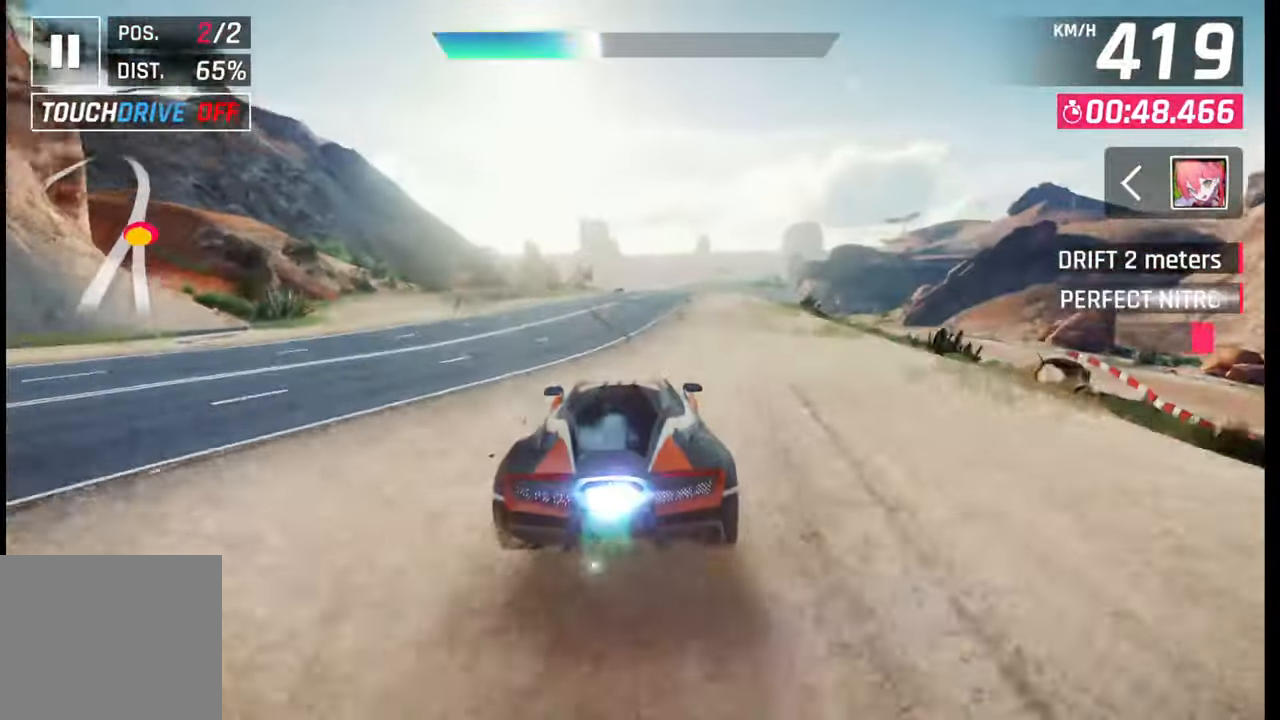
{"buttons": [], "left_stick": "center", "right_stick": "center", "events": [[67, "SQUARE", "up"], [150, "CROSS", "down"], [250, "CROSS", "up"]]}
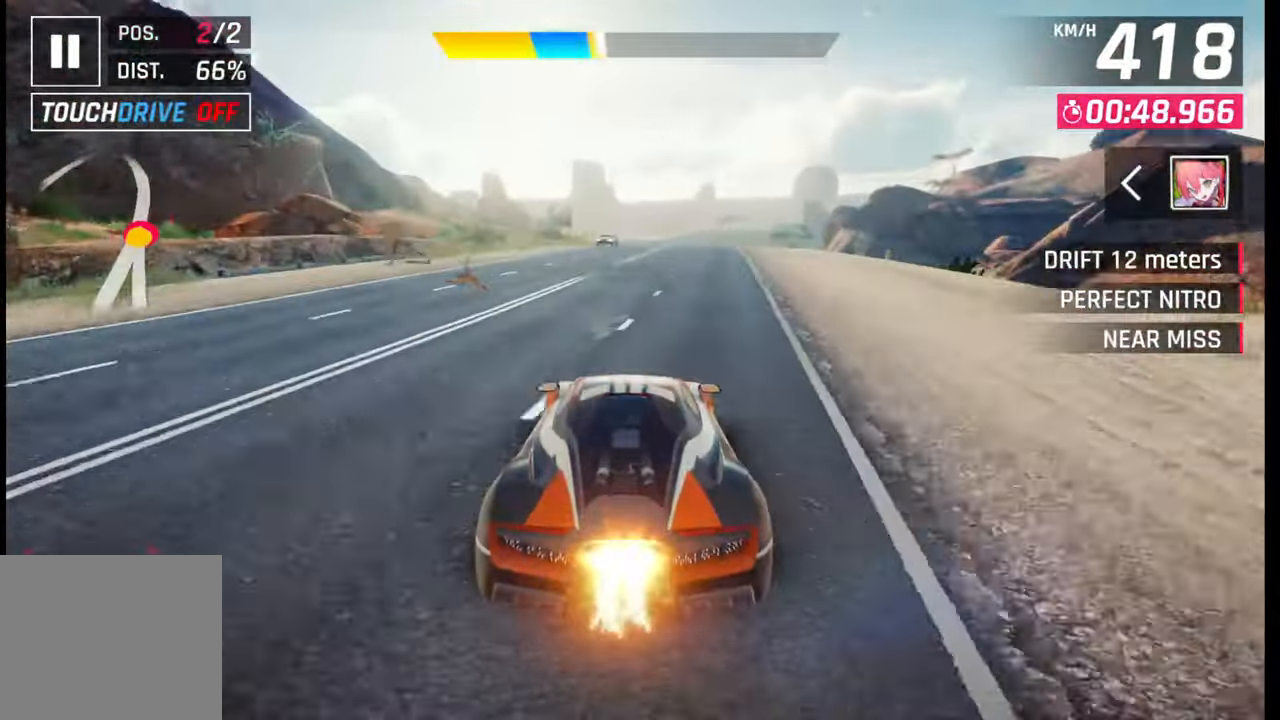
{"buttons": [], "left_stick": "center", "right_stick": "center", "events": [[400, "SQUARE", "down"], [467, "SQUARE", "up"]]}
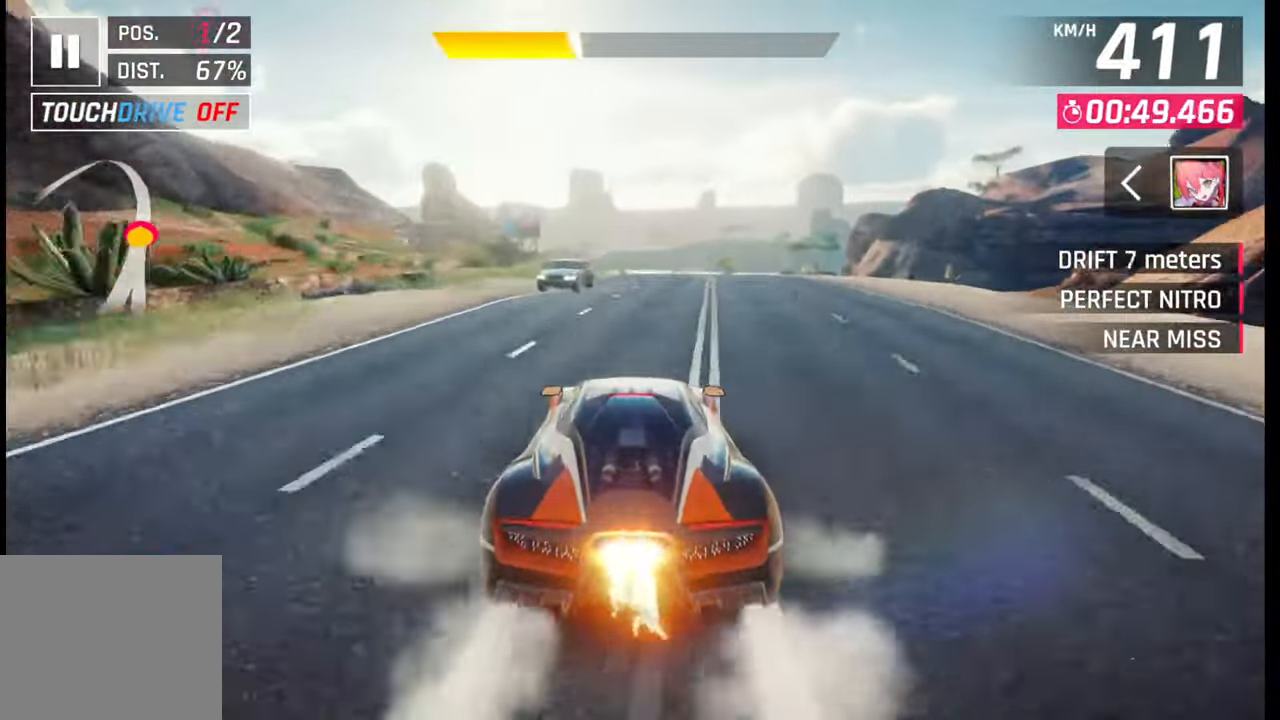
{"buttons": ["SQUARE"], "left_stick": "center", "right_stick": "center", "events": [[433, "SQUARE", "down"]]}
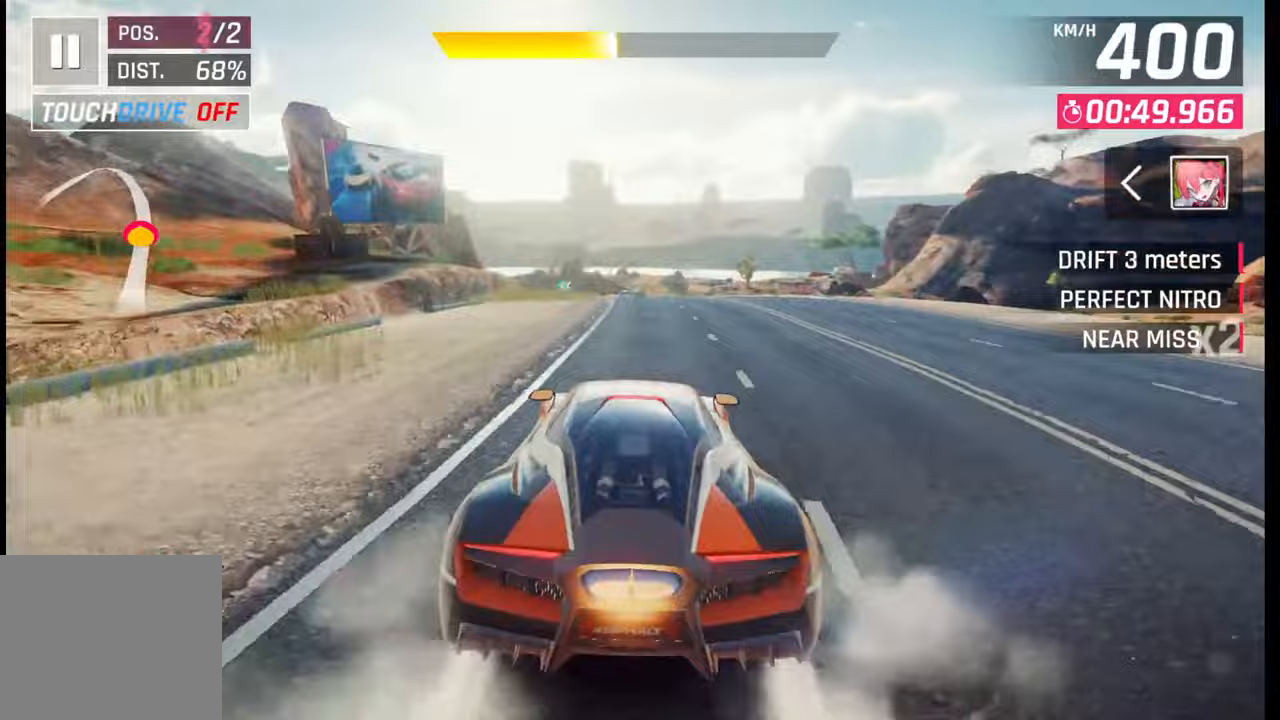
{"buttons": ["CROSS"], "left_stick": "center", "right_stick": "center", "events": [[67, "SQUARE", "up"], [467, "CROSS", "down"]]}
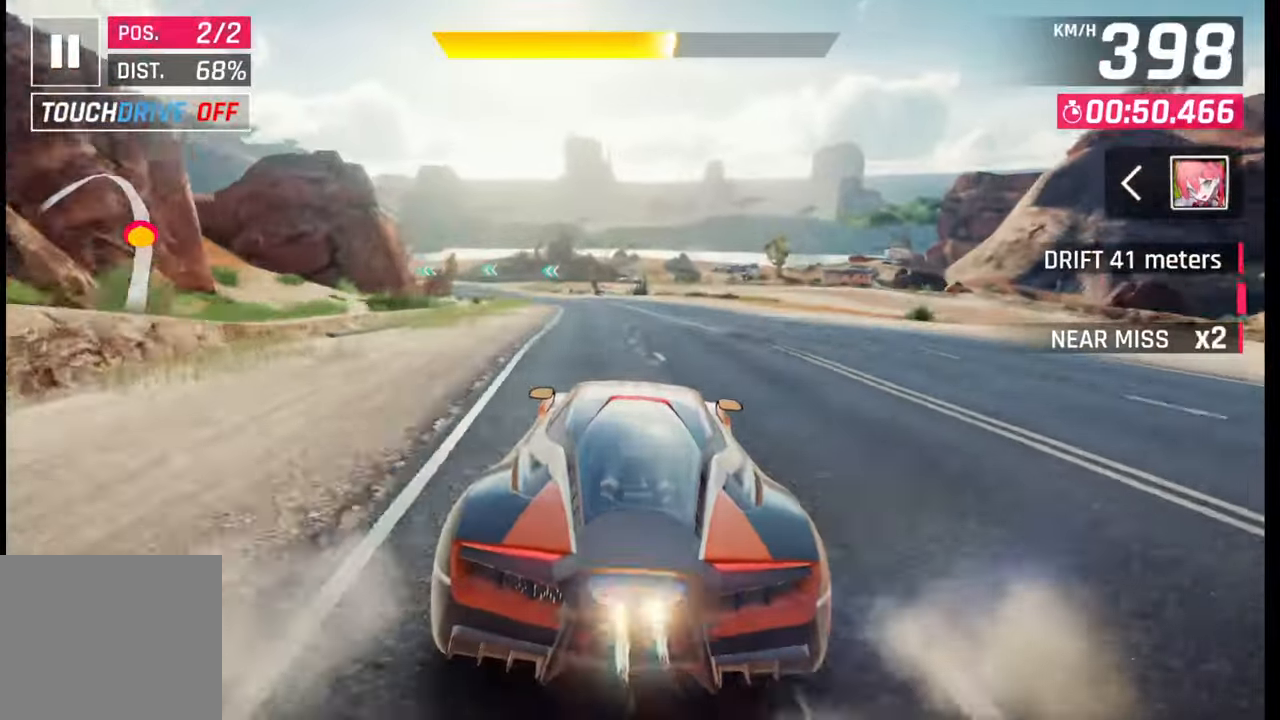
{"buttons": [], "left_stick": "left", "right_stick": "center", "events": [[33, "CROSS", "up"], [67, "left_stick", "left"]]}
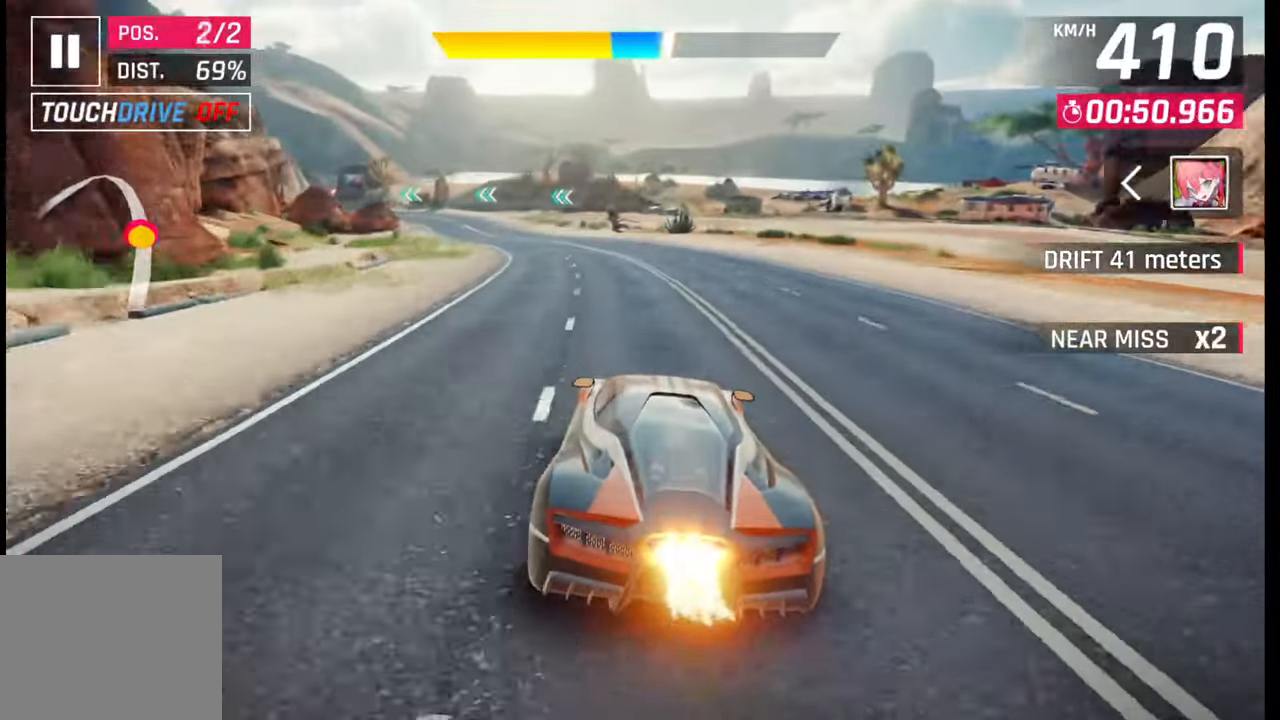
{"buttons": ["SQUARE"], "left_stick": "left", "right_stick": "center", "events": [[67, "CROSS", "down"], [167, "CROSS", "up"], [483, "SQUARE", "down"]]}
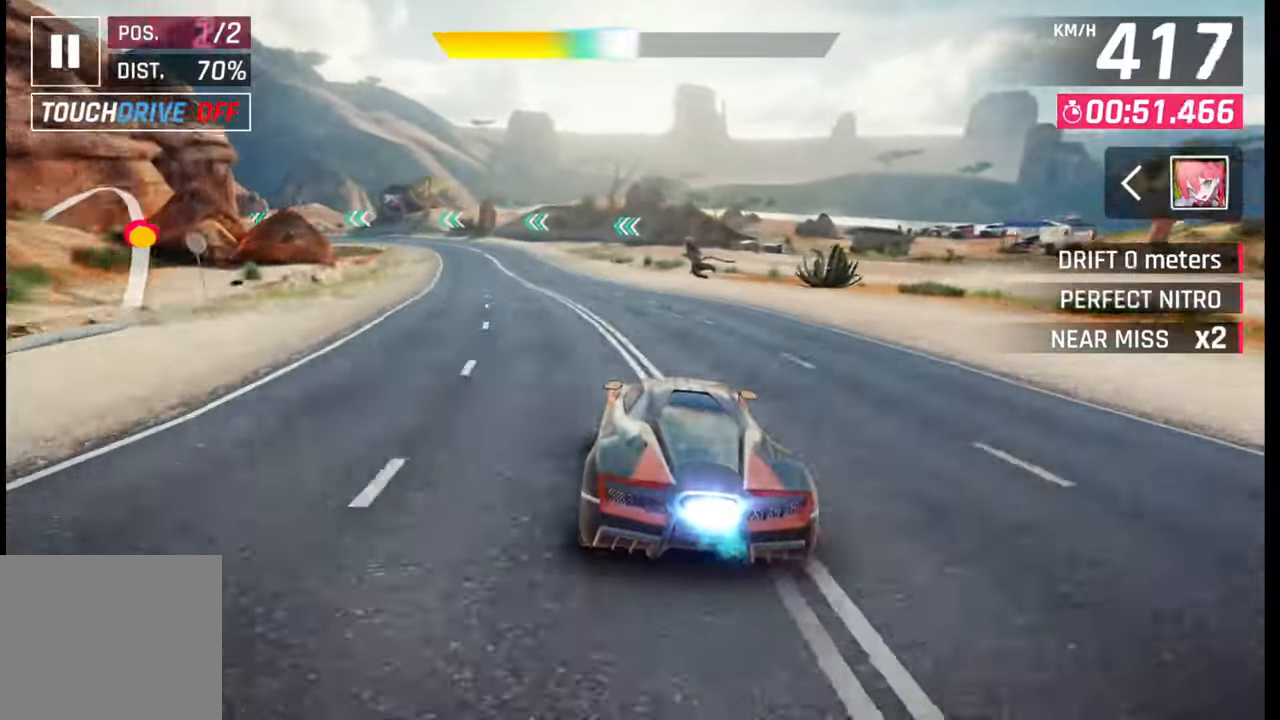
{"buttons": [], "left_stick": "left", "right_stick": "center", "events": [[50, "SQUARE", "up"], [383, "R1", "down"], [417, "L1", "down"], [483, "R1", "up"], [500, "L1", "up"]]}
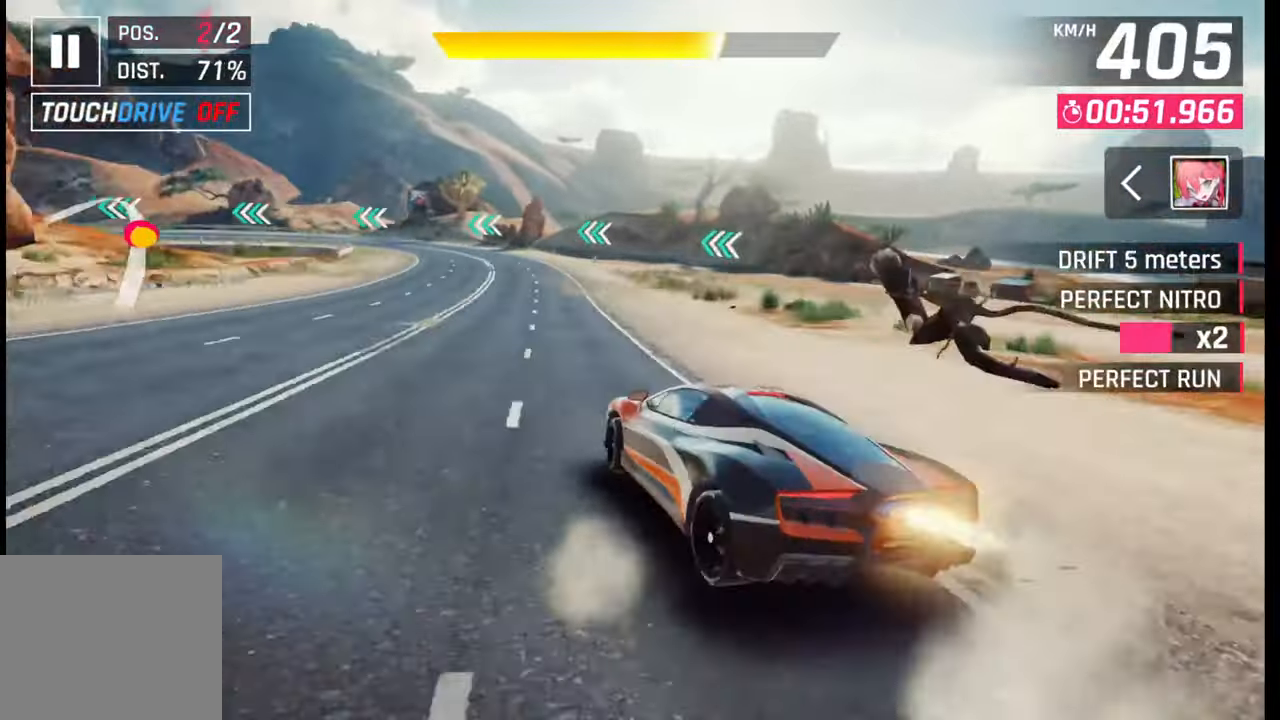
{"buttons": [], "left_stick": "left", "right_stick": "center", "events": []}
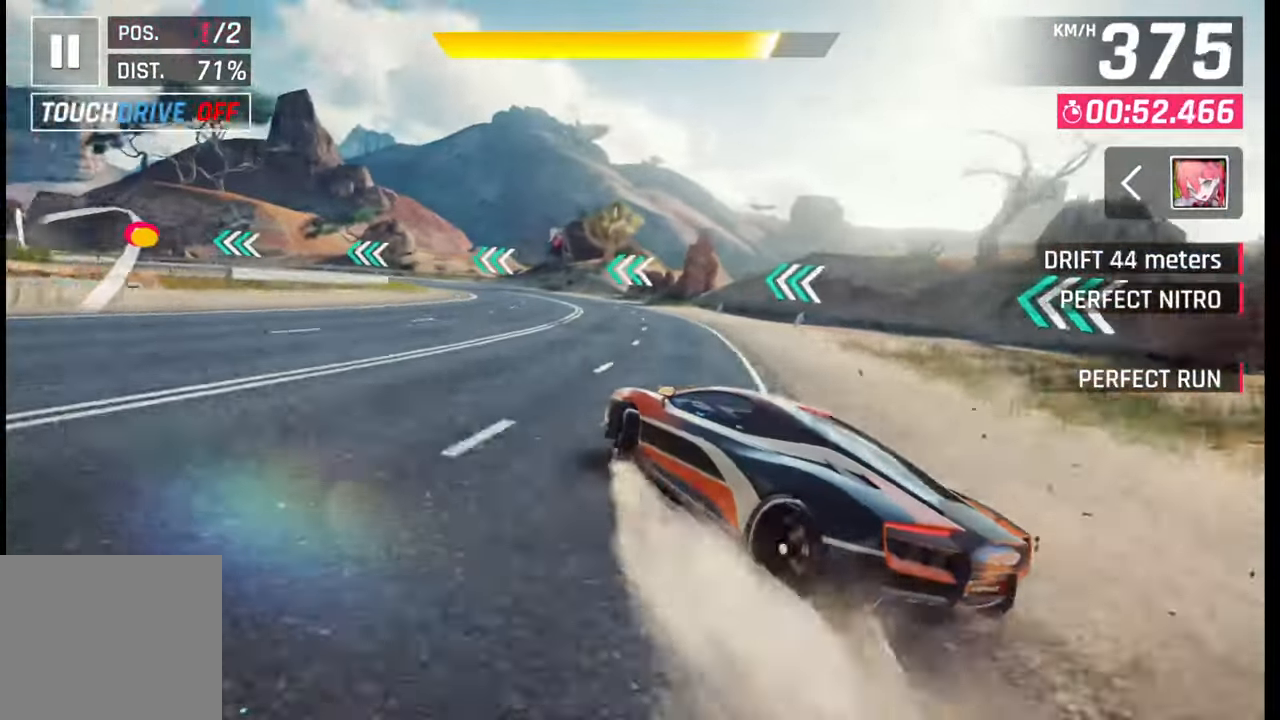
{"buttons": [], "left_stick": "left", "right_stick": "center", "events": []}
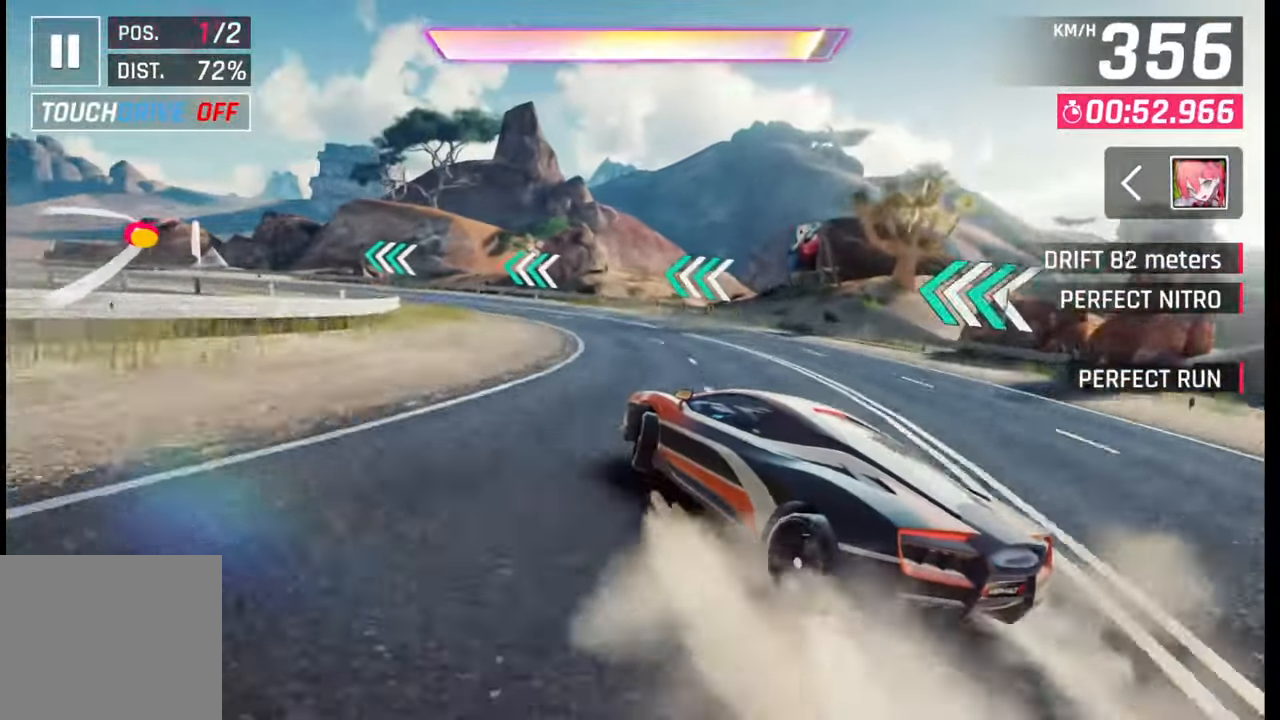
{"buttons": [], "left_stick": "left", "right_stick": "center", "events": []}
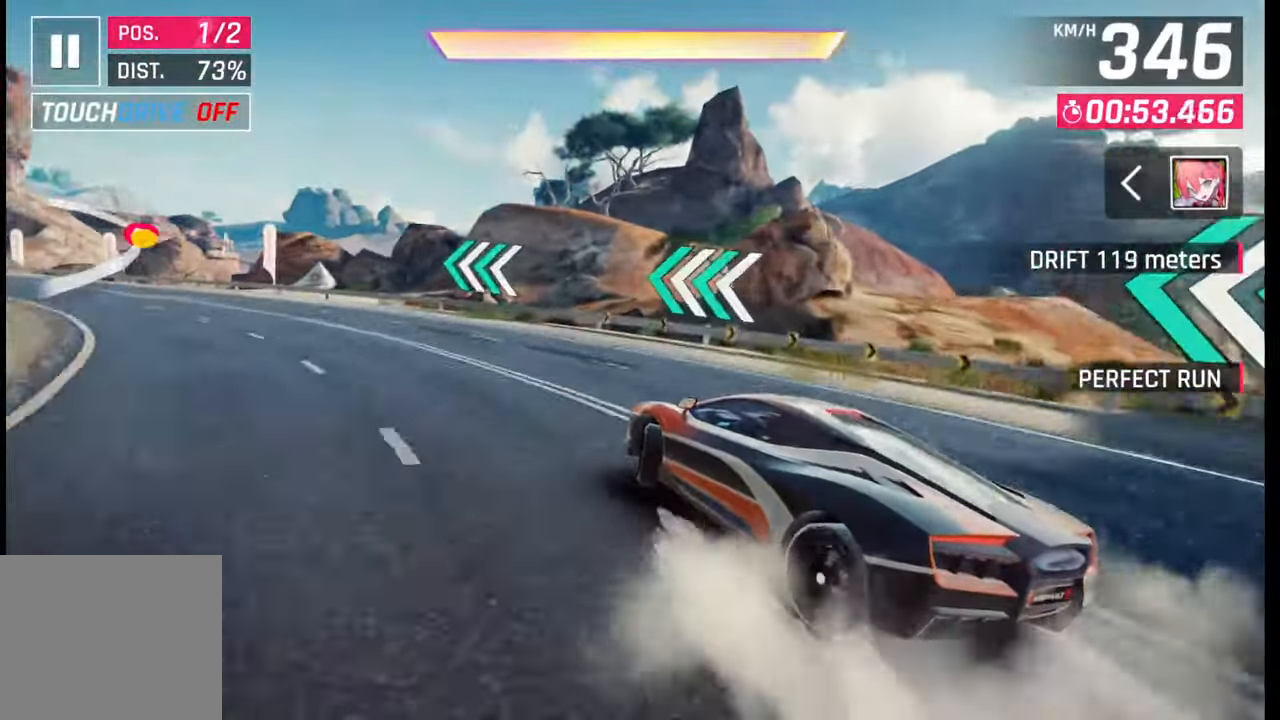
{"buttons": ["CROSS", "R1"], "left_stick": "left", "right_stick": "center", "events": [[467, "CROSS", "down"], [467, "R1", "down"]]}
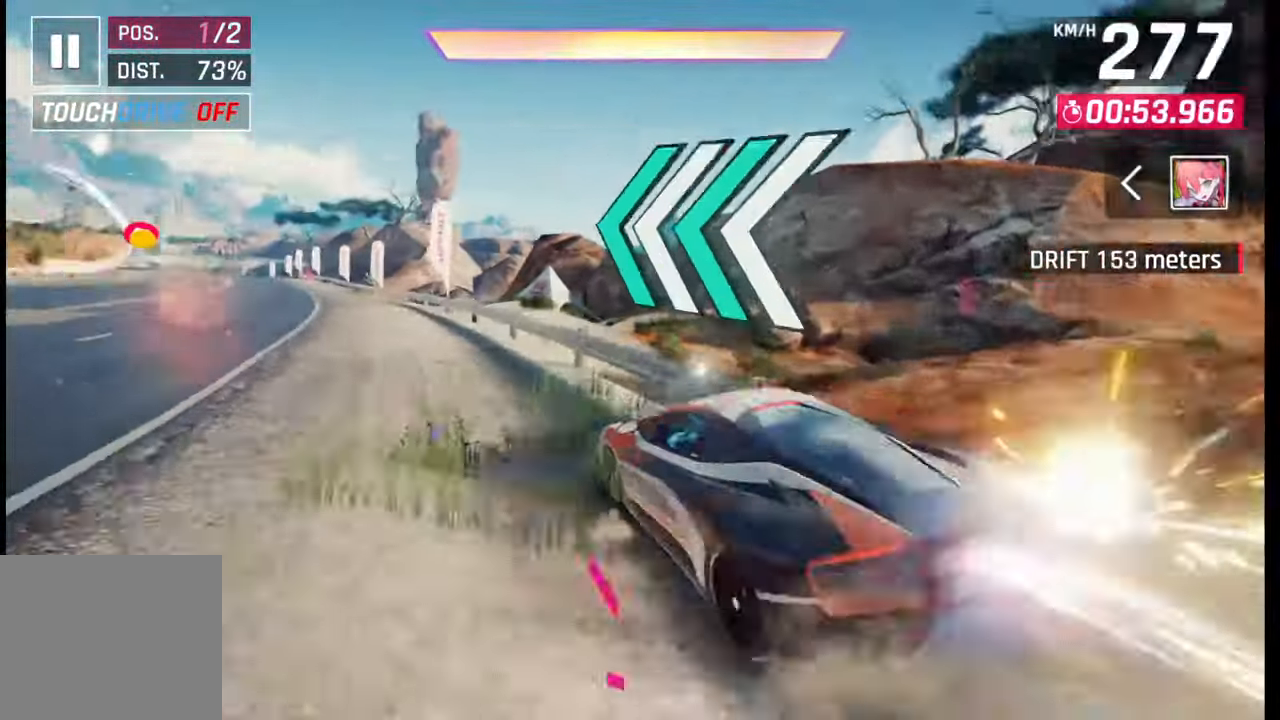
{"buttons": [], "left_stick": "left", "right_stick": "center", "events": [[150, "R1", "up"], [167, "CROSS", "up"]]}
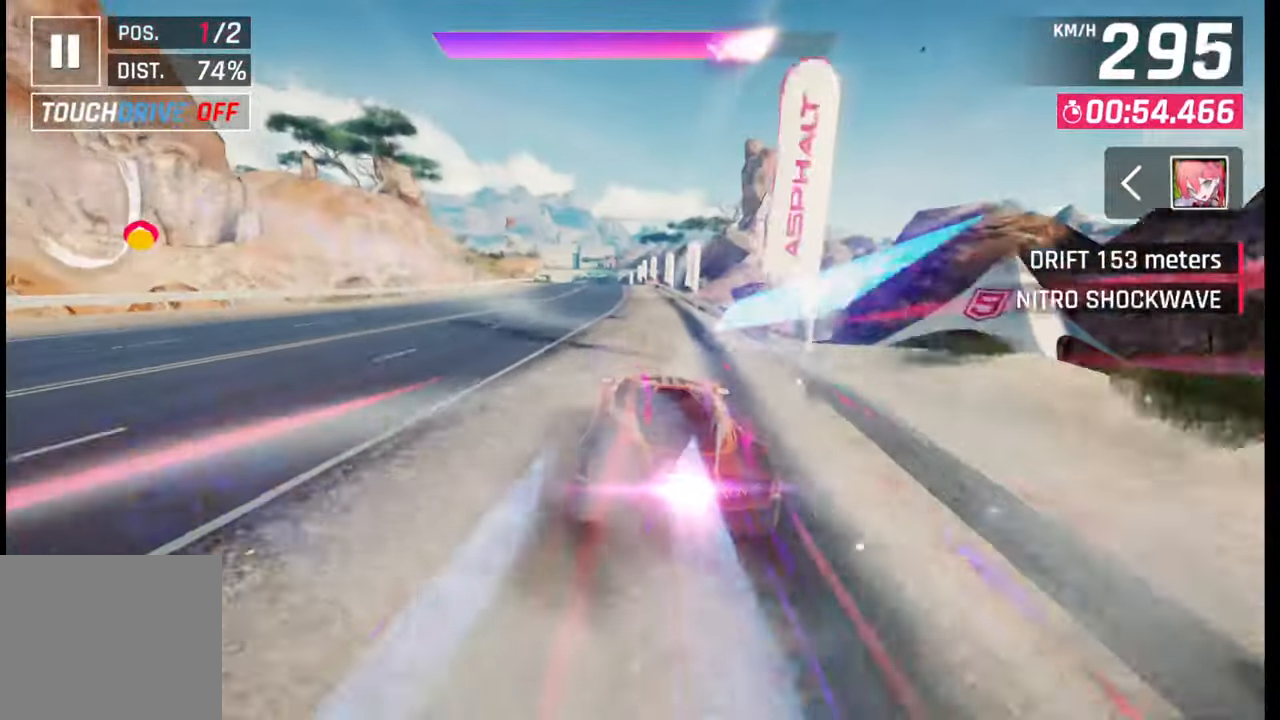
{"buttons": [], "left_stick": "center", "right_stick": "center", "events": [[267, "left_stick", "center"]]}
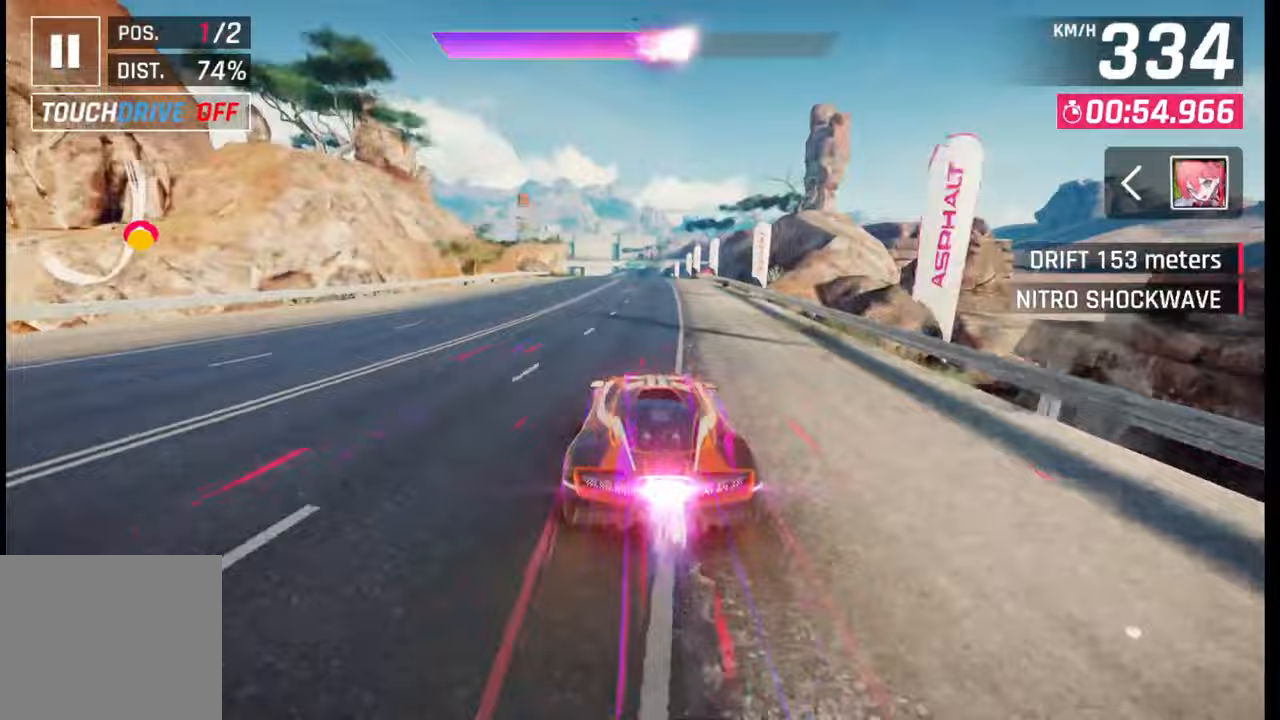
{"buttons": [], "left_stick": "left", "right_stick": "center", "events": [[250, "left_stick", "left"]]}
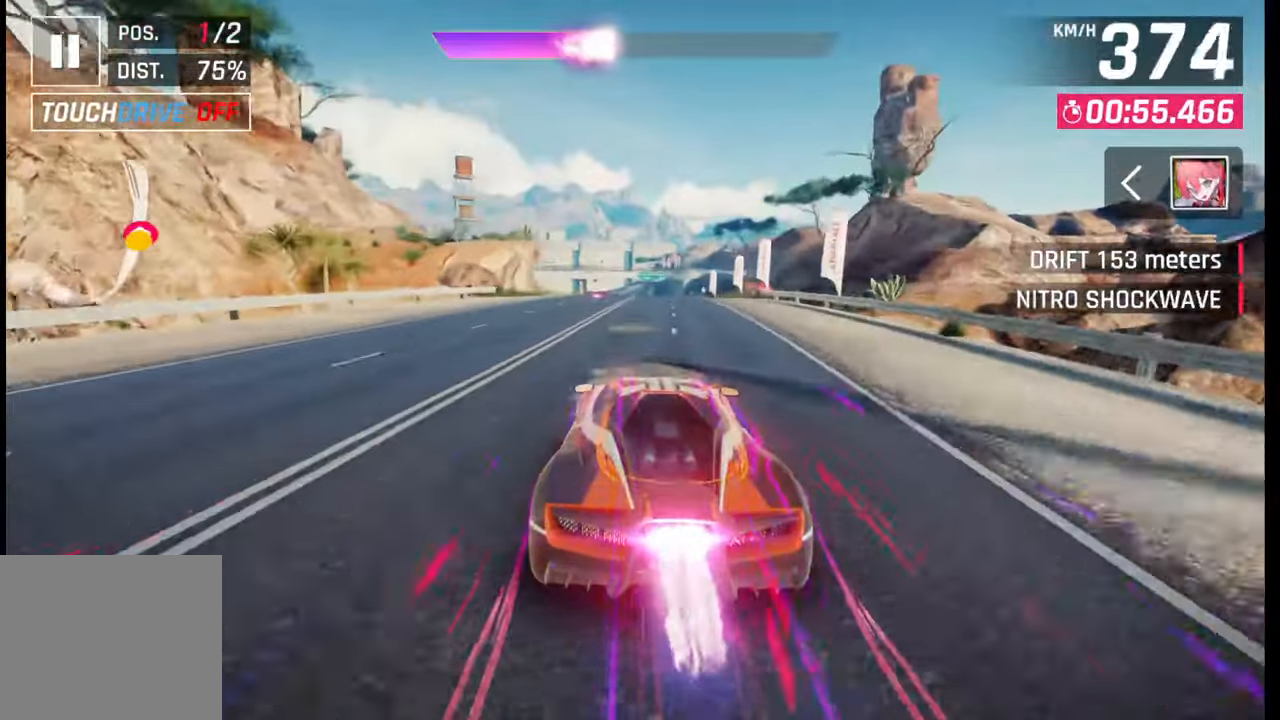
{"buttons": [], "left_stick": "left", "right_stick": "center", "events": [[283, "CROSS", "down"], [300, "CROSS", "up"]]}
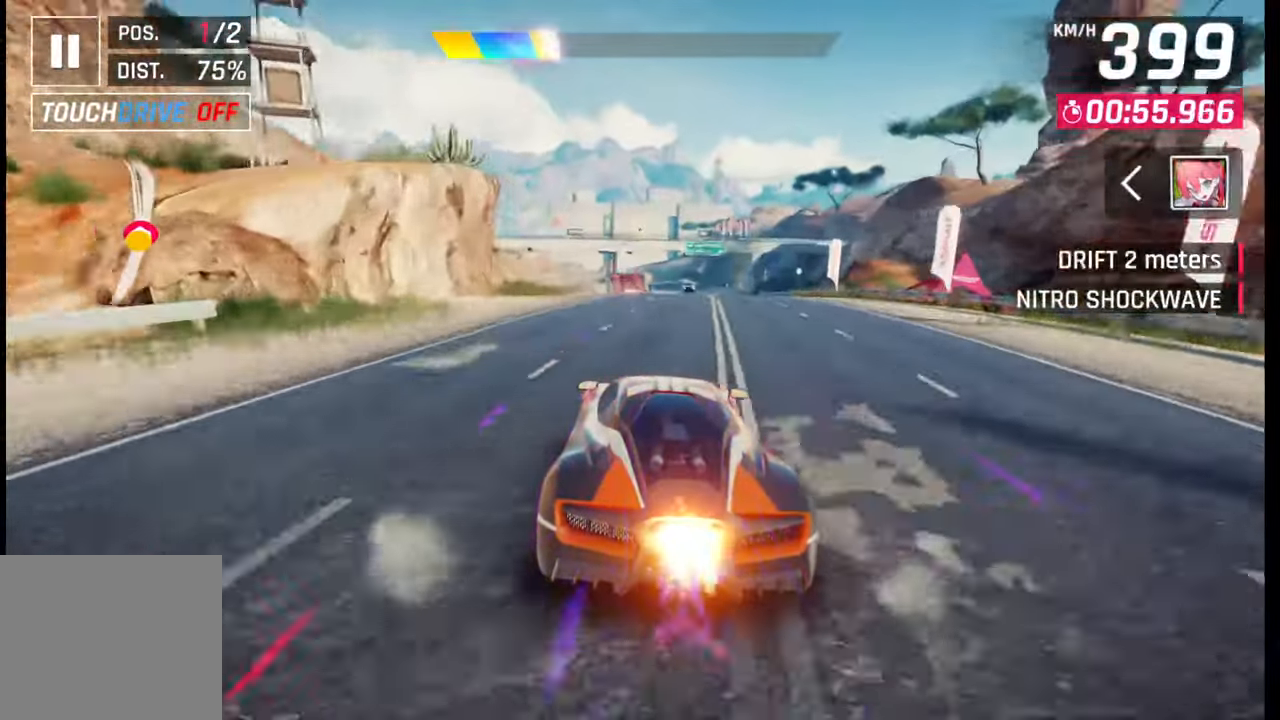
{"buttons": [], "left_stick": "center", "right_stick": "center", "events": [[150, "left_stick", "center"]]}
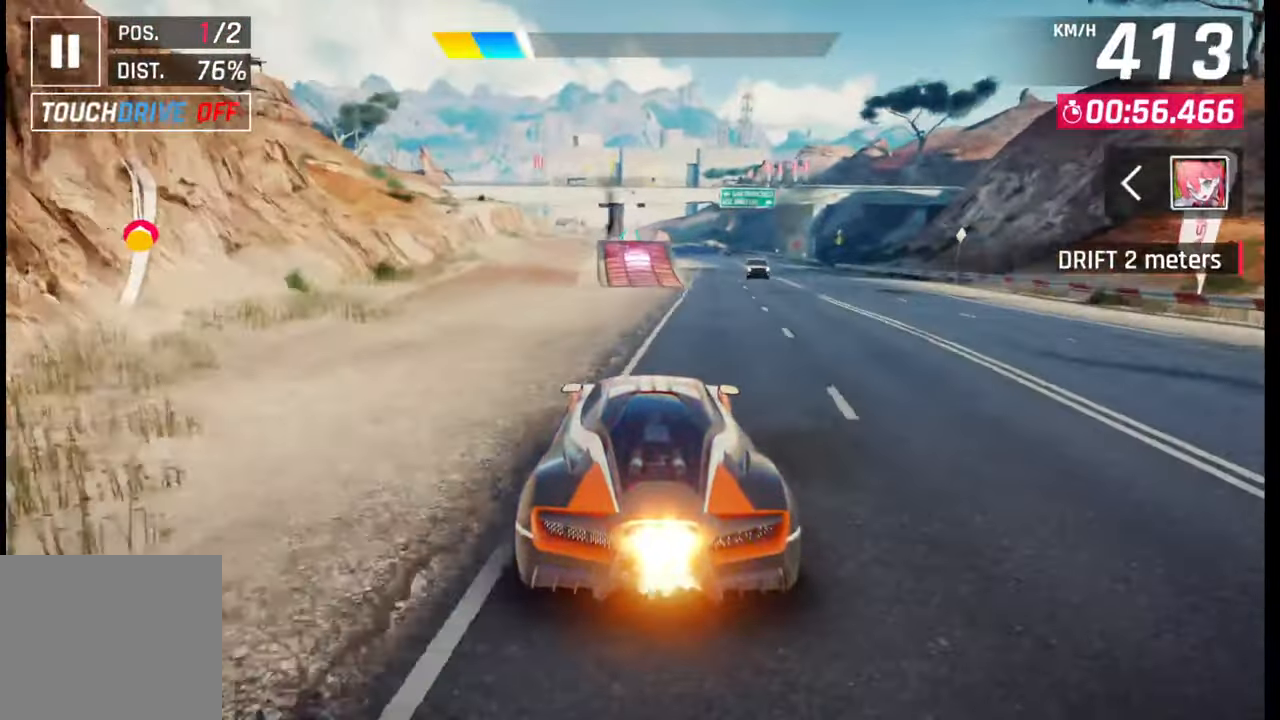
{"buttons": ["CROSS"], "left_stick": "center", "right_stick": "center", "events": [[217, "SQUARE", "down"], [267, "SQUARE", "up"], [350, "SQUARE", "down"], [417, "SQUARE", "up"], [500, "CROSS", "down"]]}
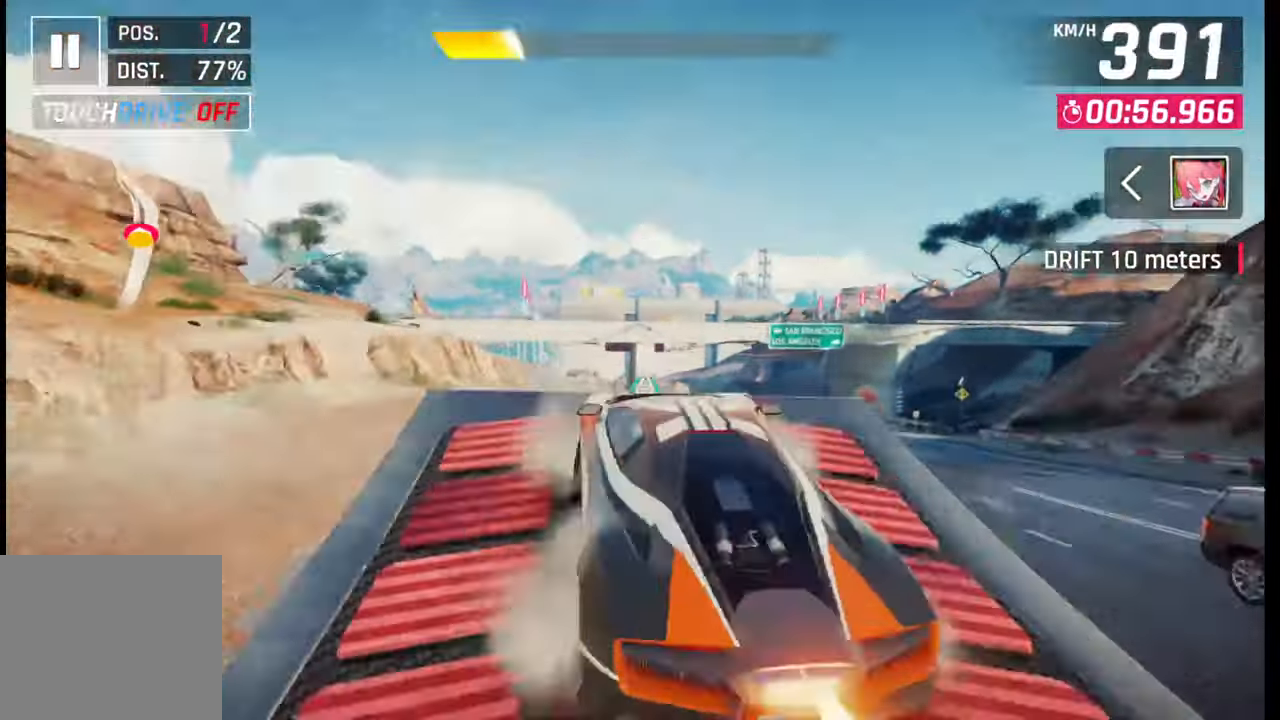
{"buttons": ["CROSS", "R1"], "left_stick": "left", "right_stick": "center", "events": [[17, "R1", "down"], [50, "left_stick", "left"], [100, "CROSS", "up"], [117, "R1", "up"], [133, "CROSS", "down"], [167, "R1", "down"], [233, "CROSS", "up"], [267, "R1", "up"], [317, "CROSS", "down"], [317, "R1", "down"], [400, "CROSS", "up"], [400, "R1", "up"], [483, "CROSS", "down"], [500, "R1", "down"]]}
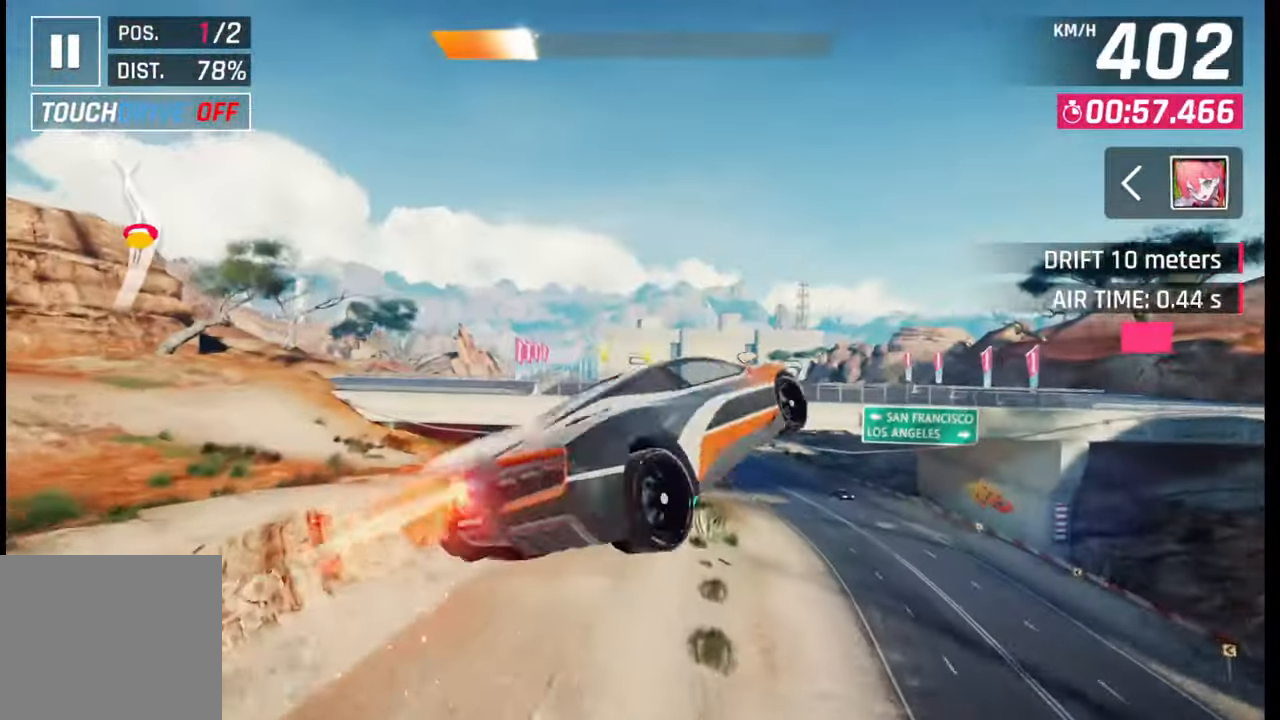
{"buttons": [], "left_stick": "center", "right_stick": "center", "events": [[67, "CROSS", "up"], [67, "R1", "up"], [150, "CROSS", "down"], [167, "R1", "down"], [217, "CROSS", "up"], [217, "R1", "up"], [300, "CROSS", "down"], [300, "R1", "down"], [383, "R1", "up"], [400, "CROSS", "up"], [483, "left_stick", "center"]]}
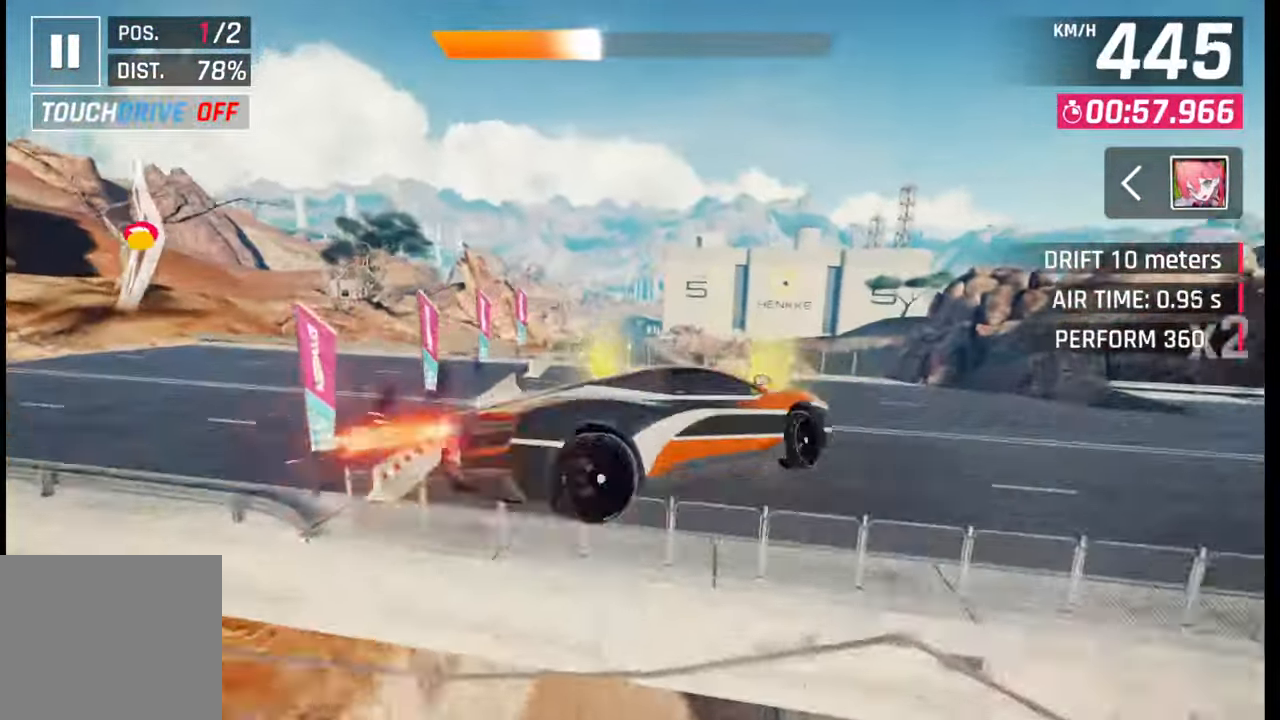
{"buttons": [], "left_stick": "center", "right_stick": "center", "events": [[83, "SQUARE", "down"], [150, "SQUARE", "up"], [317, "CROSS", "down"], [350, "R1", "down"], [450, "CROSS", "up"], [467, "R1", "up"]]}
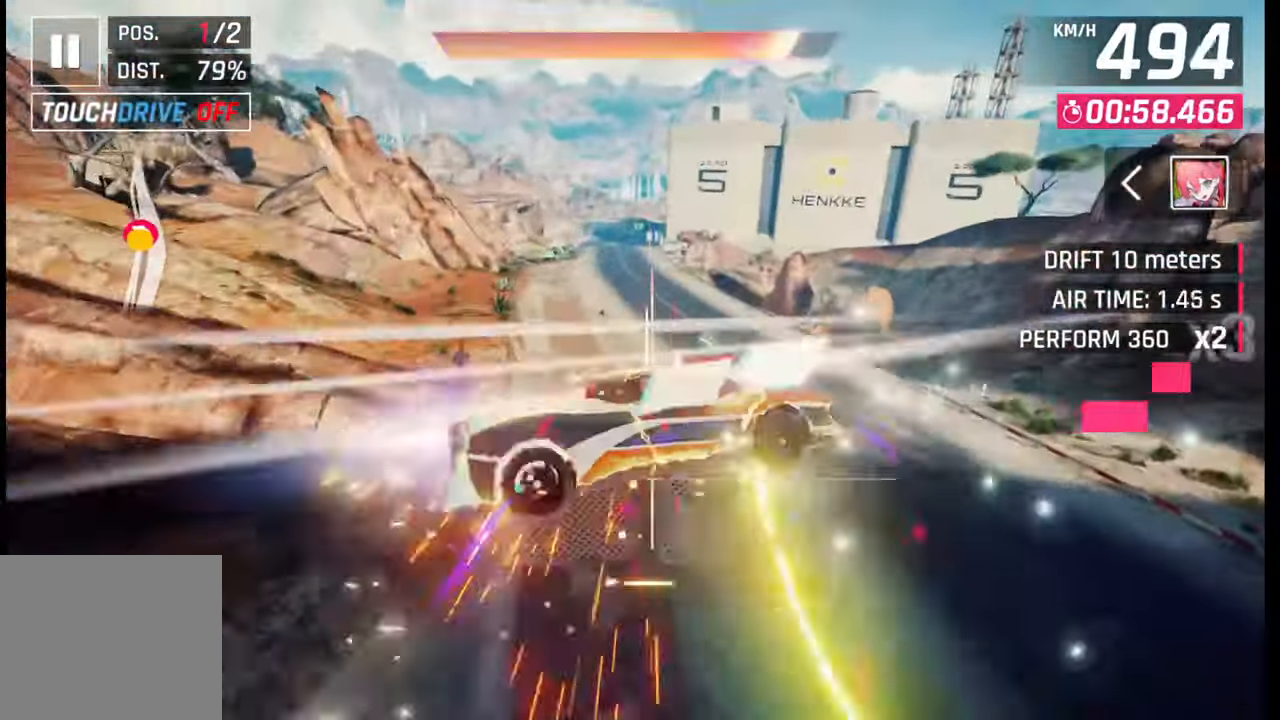
{"buttons": [], "left_stick": "center", "right_stick": "center", "events": [[33, "CROSS", "down"], [33, "R1", "down"], [150, "CROSS", "up"], [167, "R1", "up"], [250, "CROSS", "down"], [267, "R1", "down"], [383, "CROSS", "up"], [383, "R1", "up"], [417, "left_stick", "left"], [500, "left_stick", "center"]]}
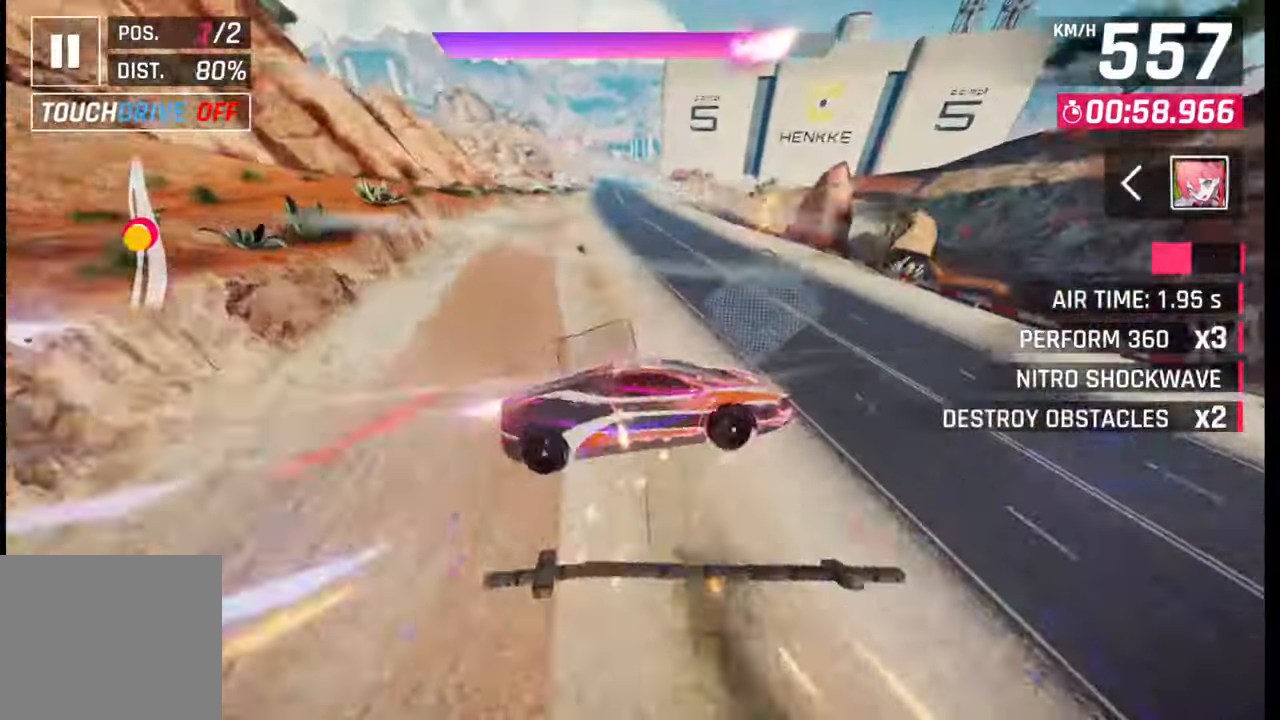
{"buttons": [], "left_stick": "center", "right_stick": "center", "events": [[50, "SQUARE", "down"], [83, "SQUARE", "up"], [150, "CROSS", "down"], [200, "left_stick", "left"], [283, "CROSS", "up"], [483, "left_stick", "center"]]}
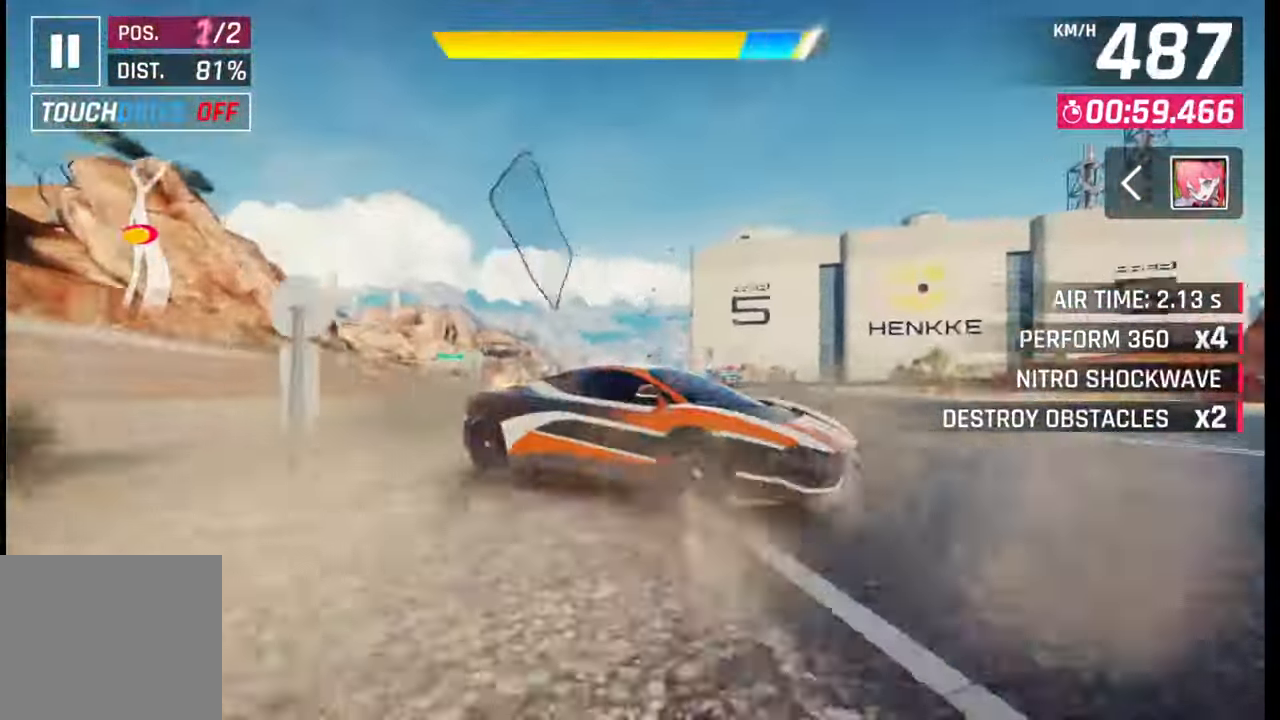
{"buttons": [], "left_stick": "center", "right_stick": "center", "events": []}
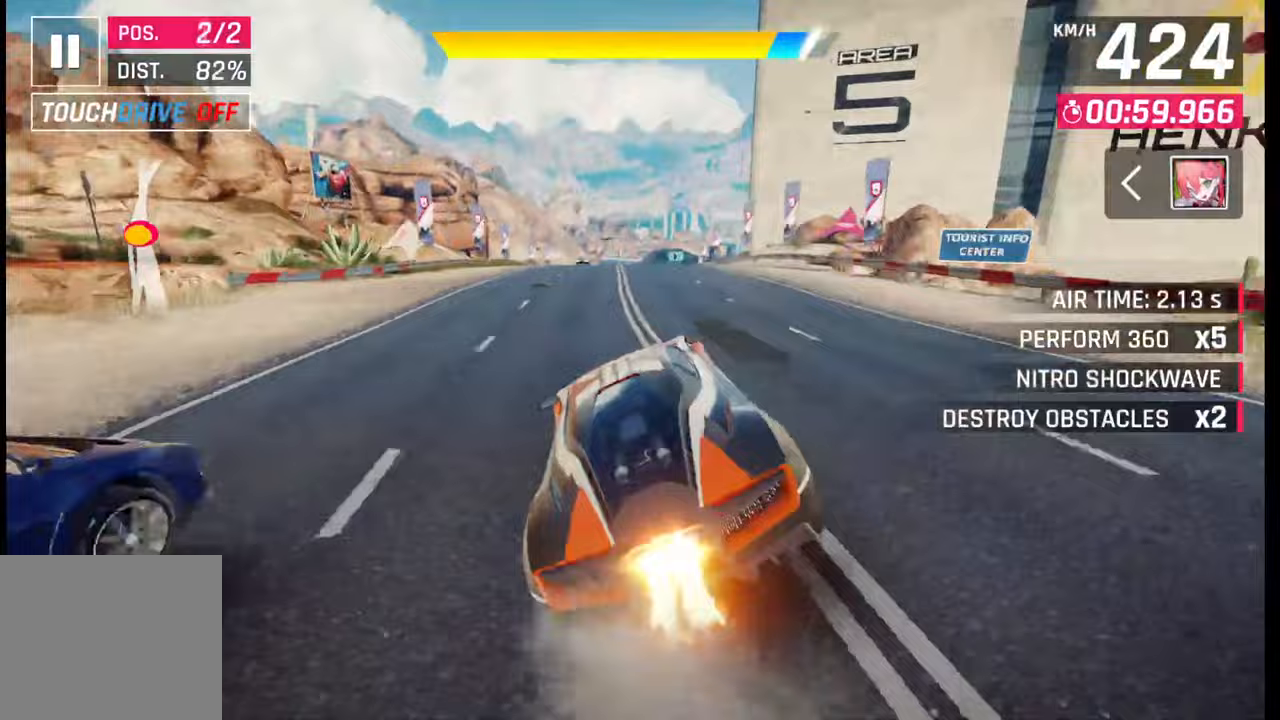
{"buttons": [], "left_stick": "right", "right_stick": "center", "events": [[17, "CROSS", "down"], [50, "left_stick", "right"], [83, "CROSS", "up"]]}